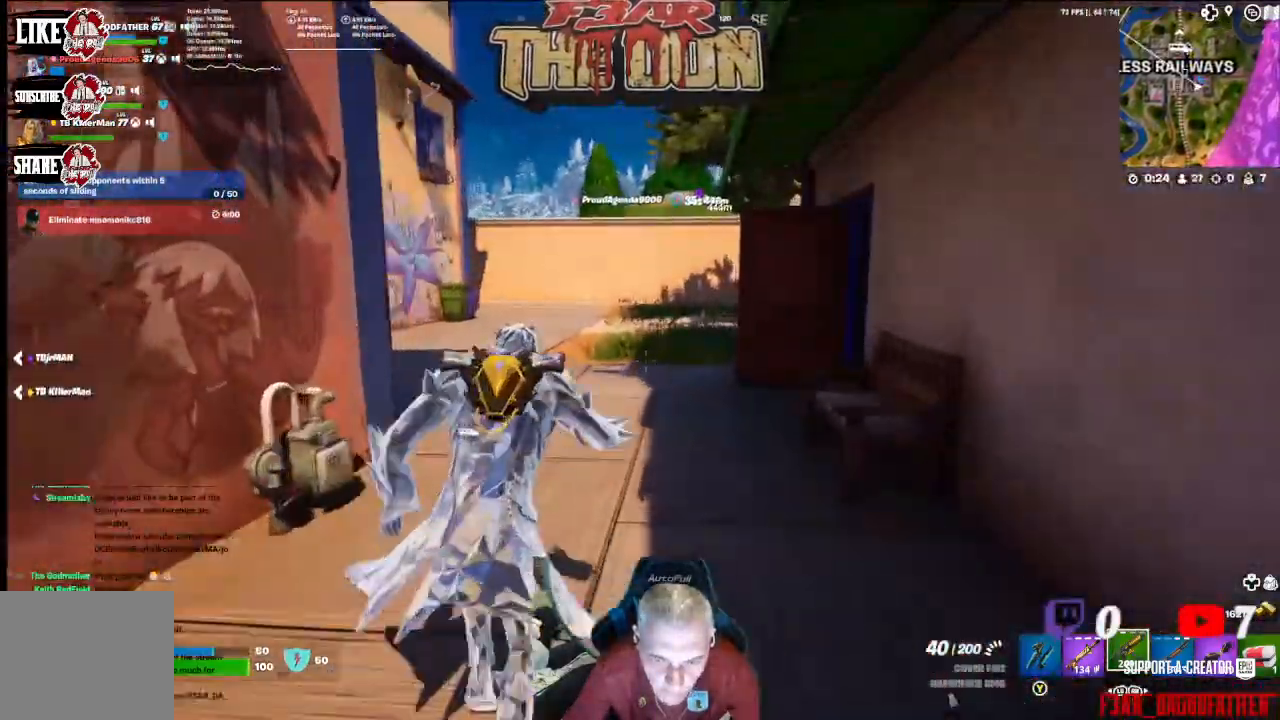
Gameplay with a controller (Xbox layout); each line is a JSON object with the inputs held at the frame after it. "events" lists button and stick changes between this image and that frame as [ms after this image, input, new state], when the widget could be followed in between.
{"buttons": [], "left_stick": "up", "right_stick": "center", "events": [[200, "R3", "down"], [333, "R3", "up"]]}
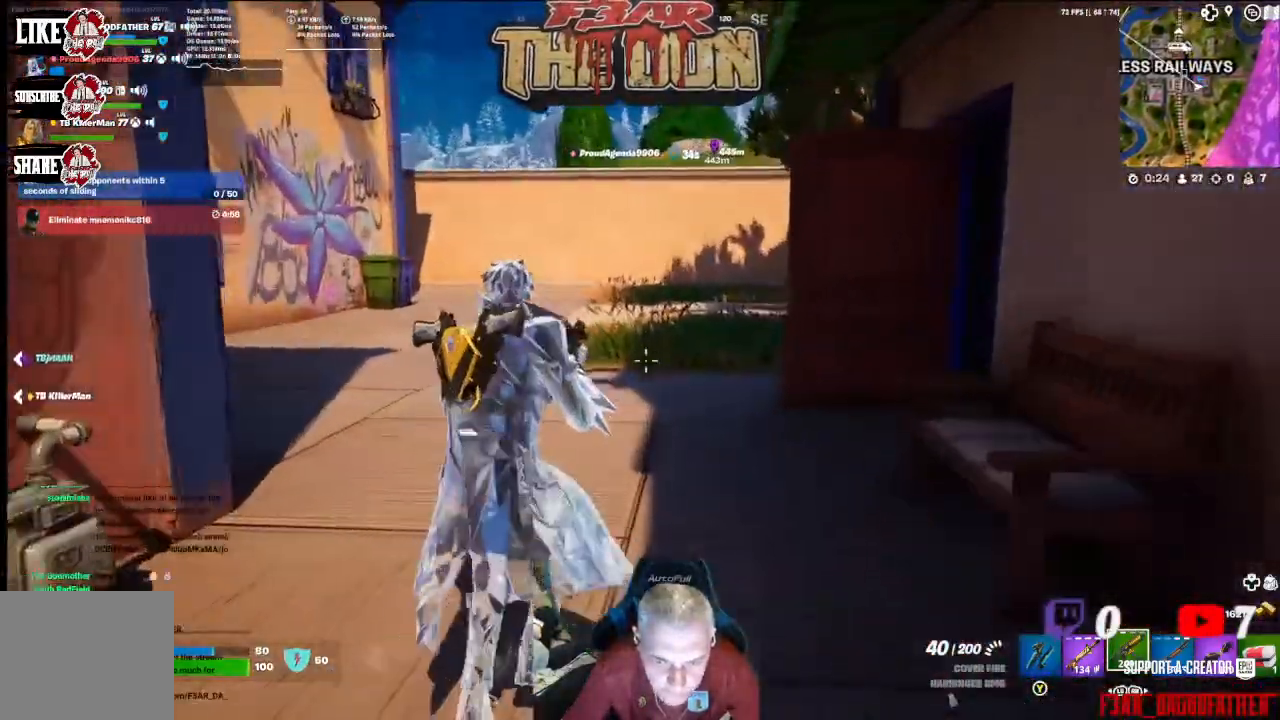
{"buttons": [], "left_stick": "up", "right_stick": "right", "events": [[267, "L3", "down"], [400, "right_stick", "right"], [433, "L3", "up"]]}
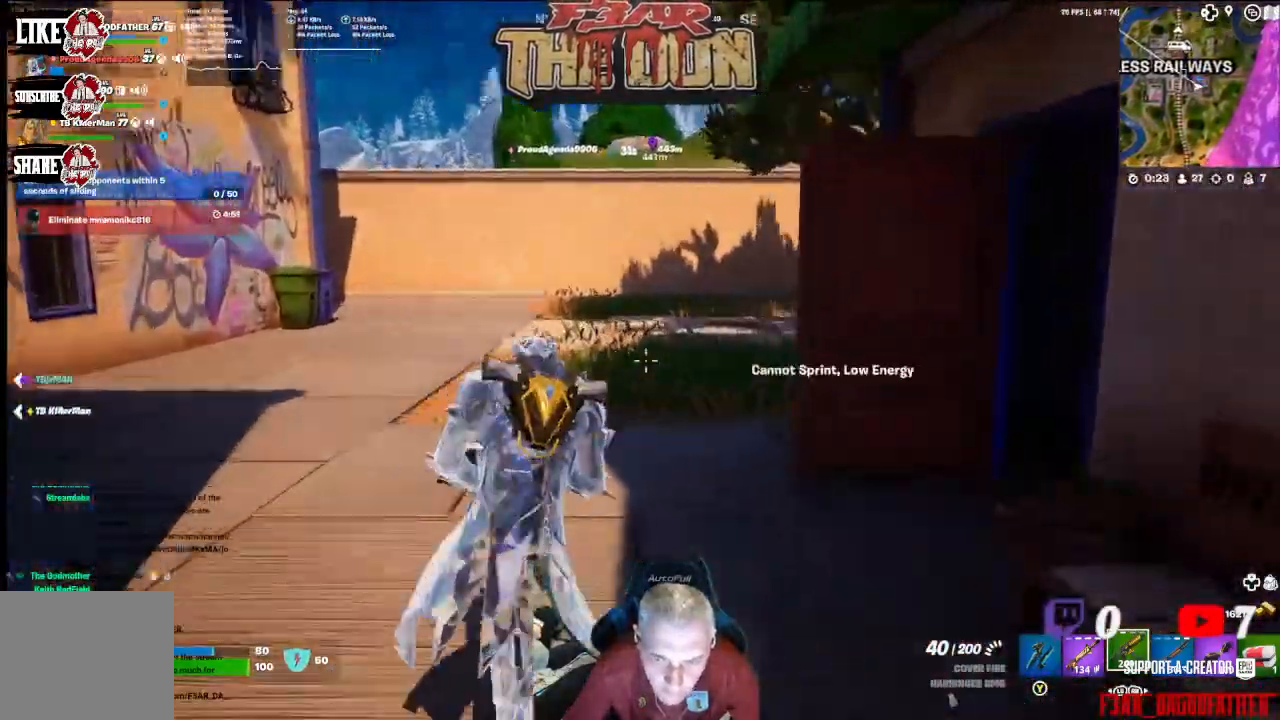
{"buttons": [], "left_stick": "up-left", "right_stick": "right", "events": [[267, "left_stick", "up-left"]]}
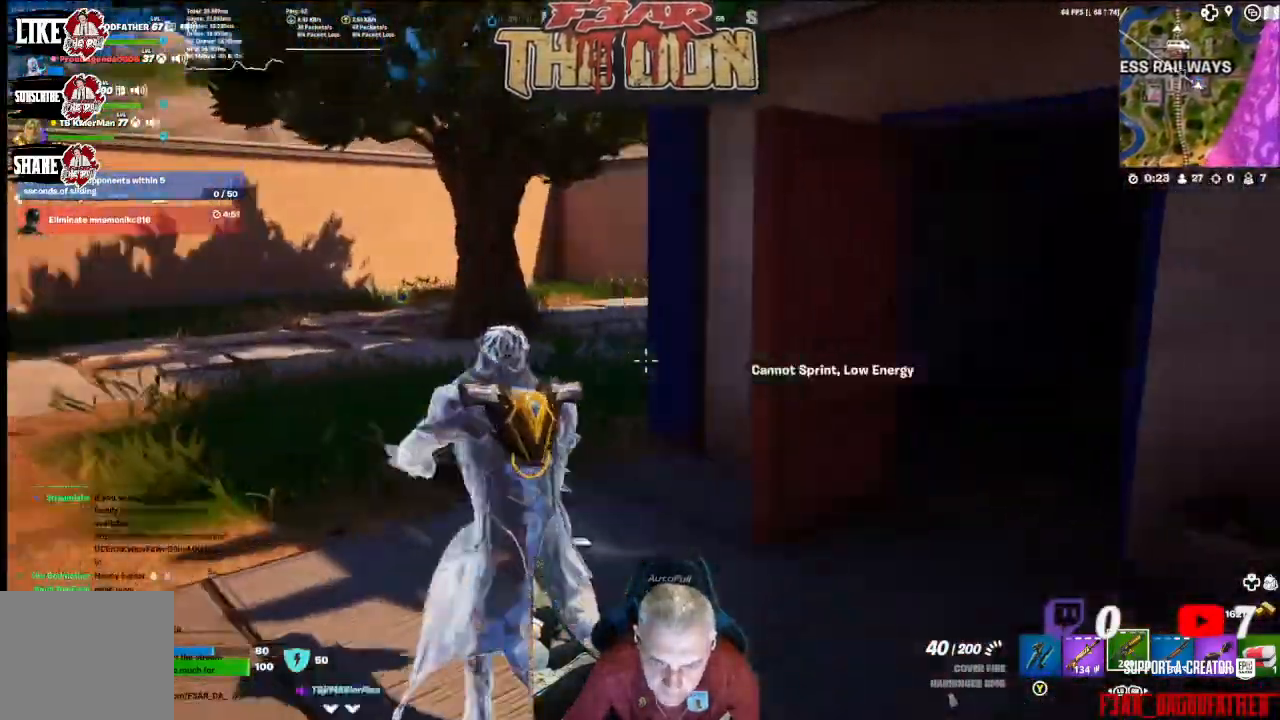
{"buttons": [], "left_stick": "up-left", "right_stick": "center", "events": [[133, "right_stick", "center"]]}
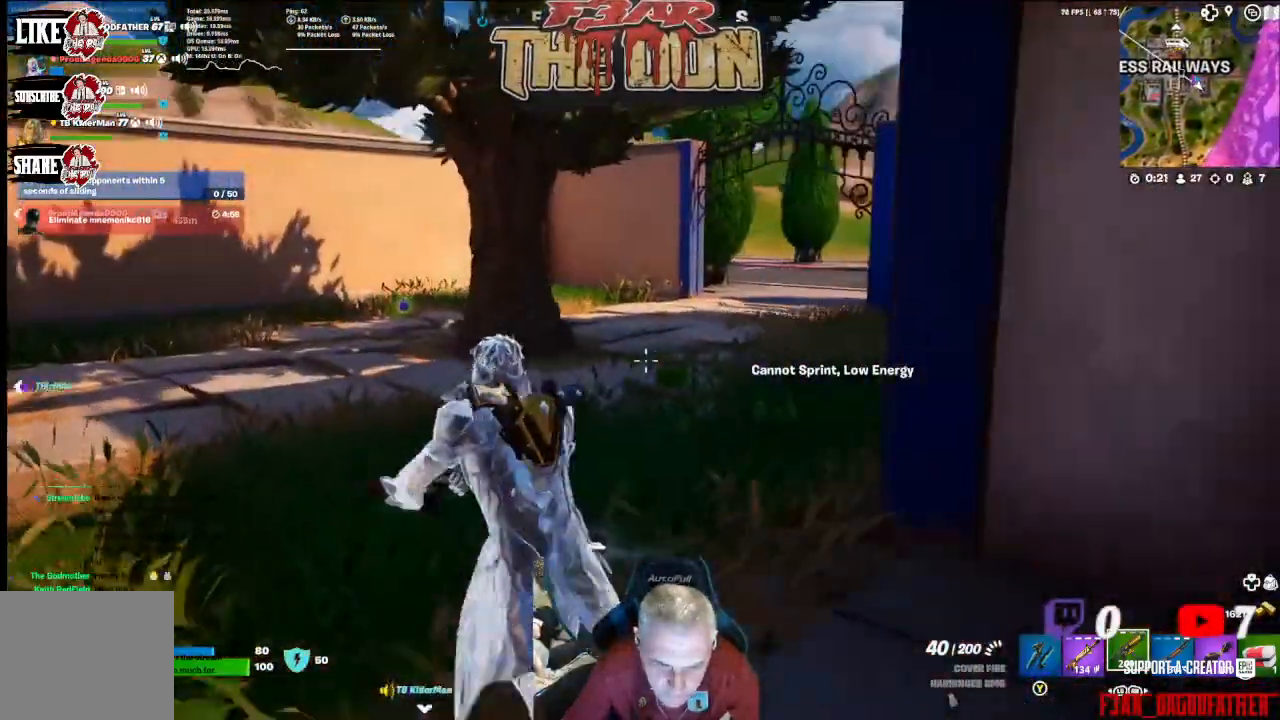
{"buttons": ["R1"], "left_stick": "up-left", "right_stick": "down-right", "events": [[333, "right_stick", "down-right"], [433, "R1", "down"]]}
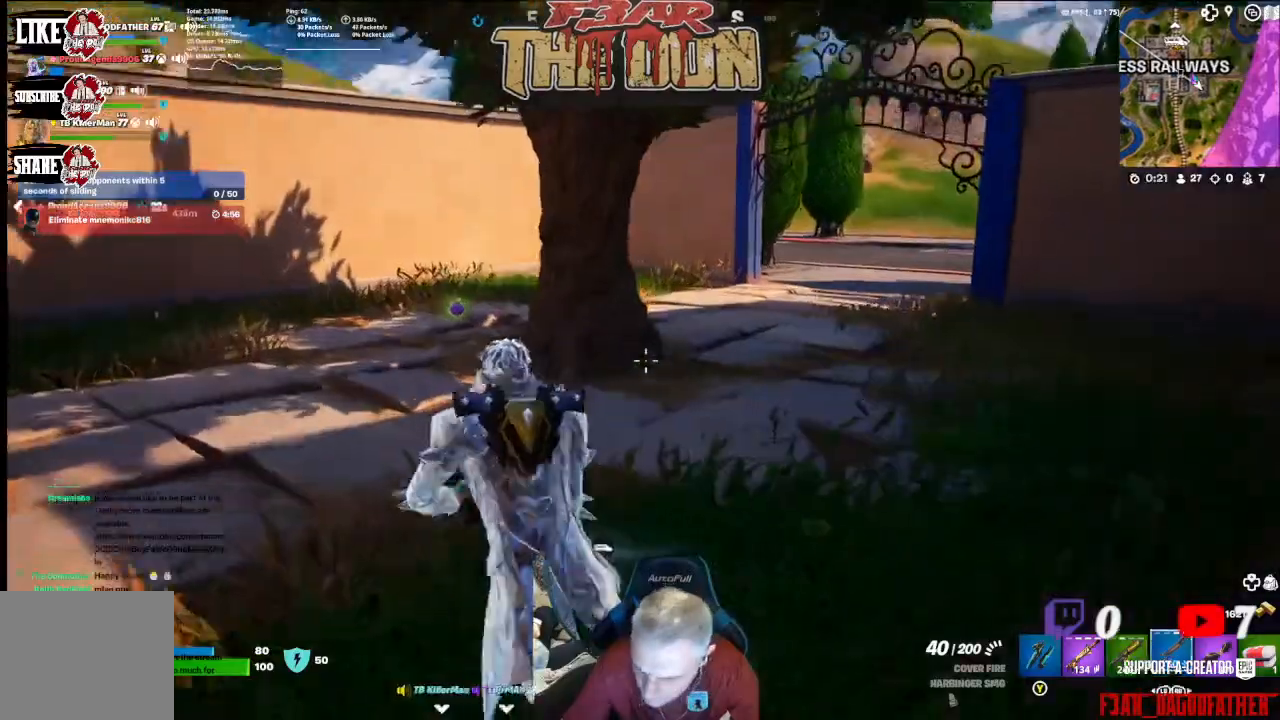
{"buttons": [], "left_stick": "up-left", "right_stick": "down-right", "events": [[33, "R1", "up"], [300, "R1", "down"], [433, "R1", "up"]]}
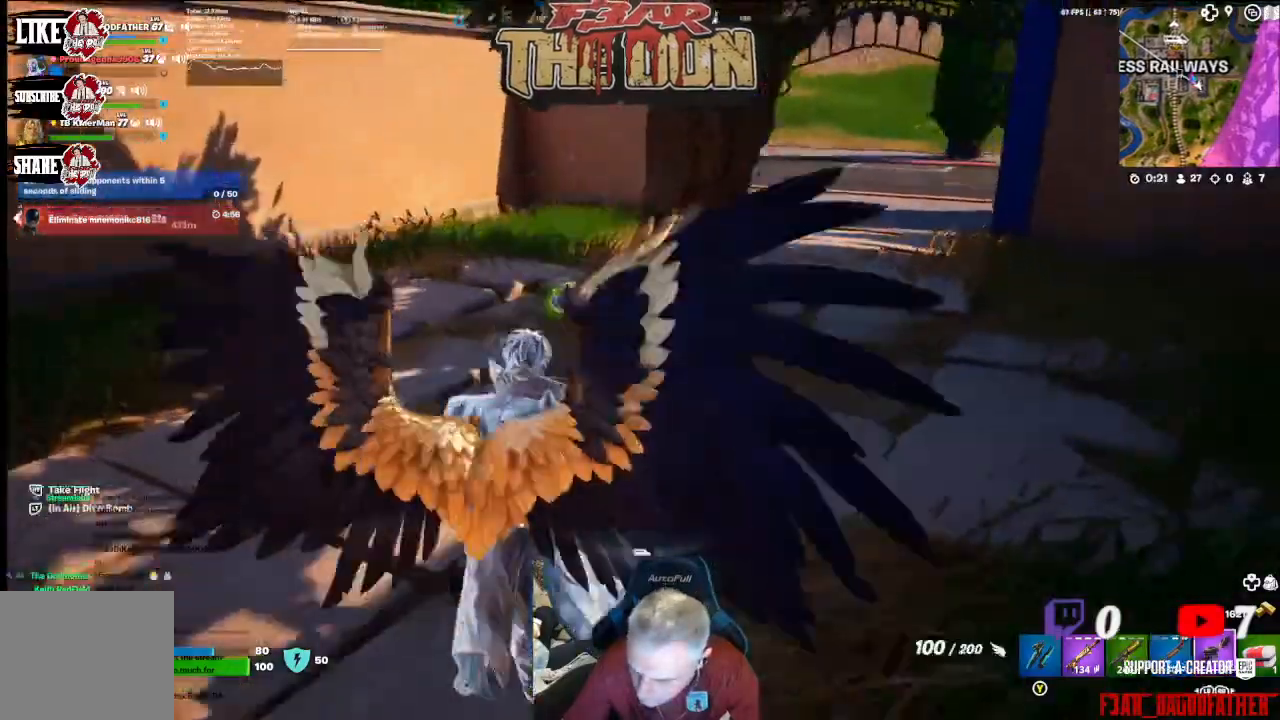
{"buttons": [], "left_stick": "up", "right_stick": "center", "events": [[367, "right_stick", "center"], [433, "left_stick", "up"]]}
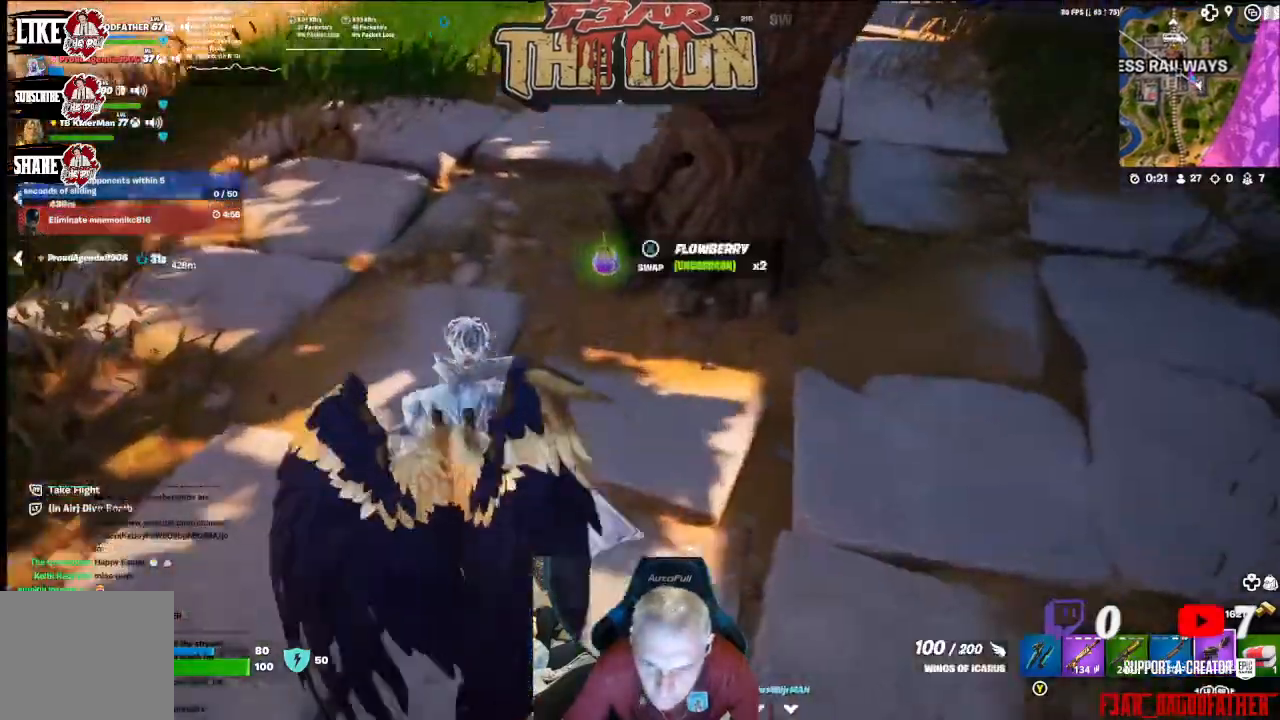
{"buttons": [], "left_stick": "down-left", "right_stick": "center", "events": [[33, "right_stick", "up-right"], [133, "right_stick", "center"], [233, "X", "down"], [267, "left_stick", "up-left"], [333, "X", "up"], [367, "left_stick", "left"], [467, "left_stick", "down-left"]]}
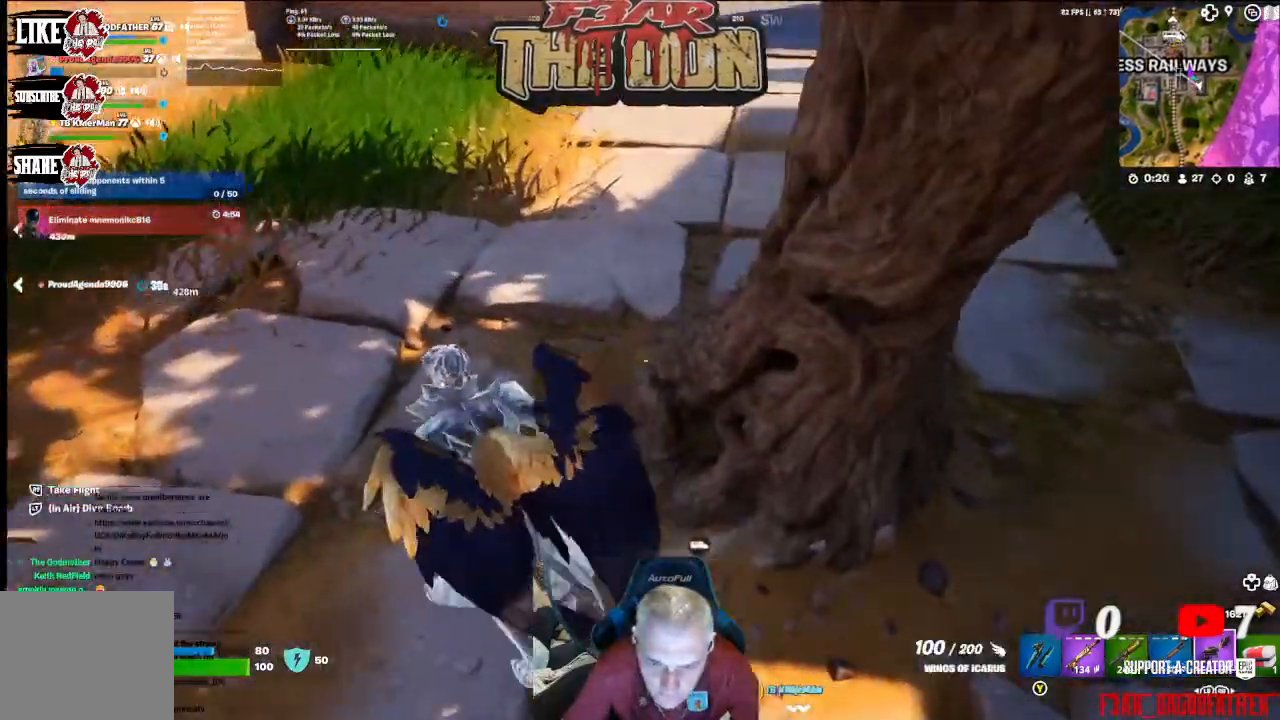
{"buttons": [], "left_stick": "left", "right_stick": "right", "events": [[67, "right_stick", "right"], [433, "left_stick", "left"]]}
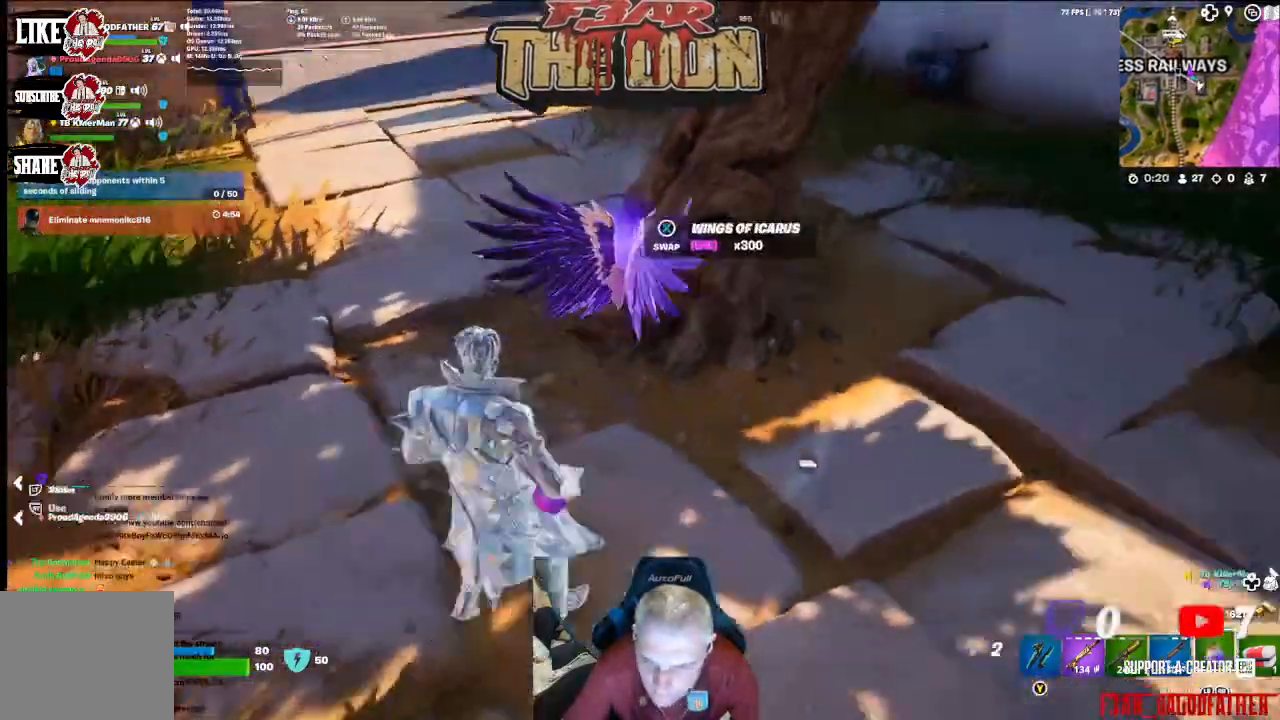
{"buttons": ["R2"], "left_stick": "center", "right_stick": "center", "events": [[133, "left_stick", "center"], [233, "R2", "down"], [300, "right_stick", "center"], [400, "R2", "up"], [467, "R2", "down"]]}
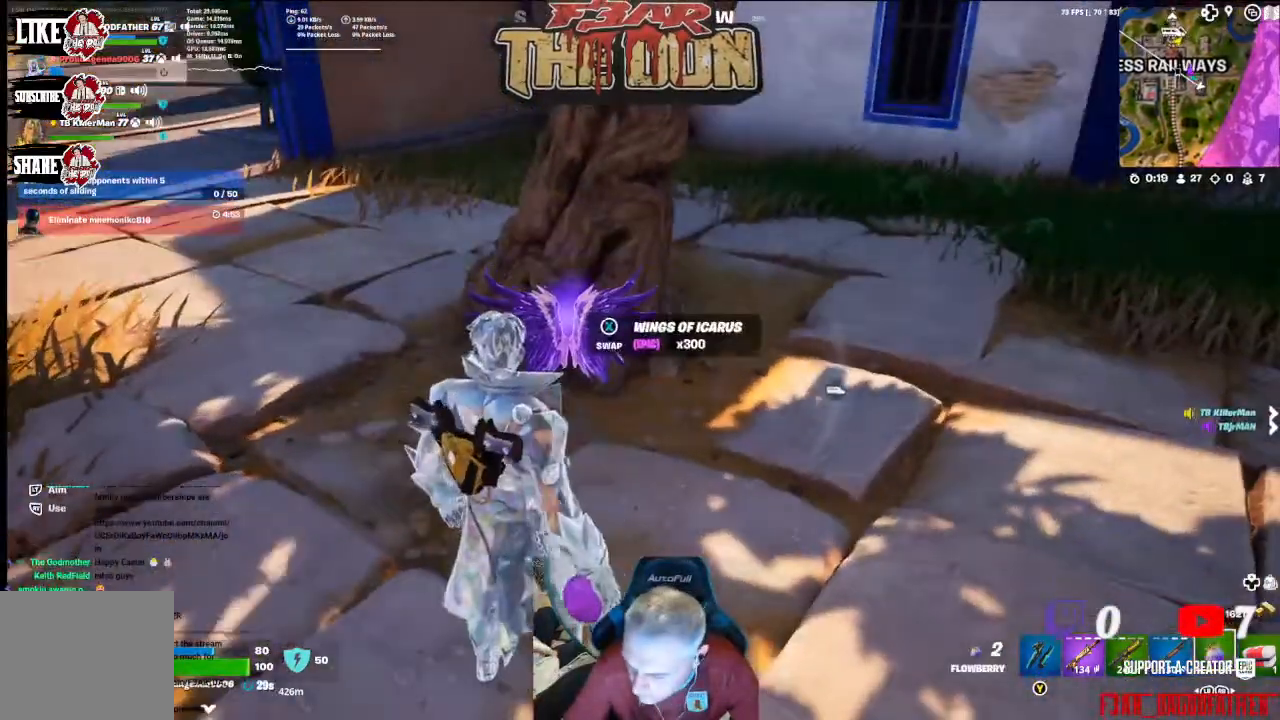
{"buttons": ["R2"], "left_stick": "center", "right_stick": "center", "events": [[133, "R2", "up"], [200, "R2", "down"], [333, "R2", "up"], [400, "R2", "down"]]}
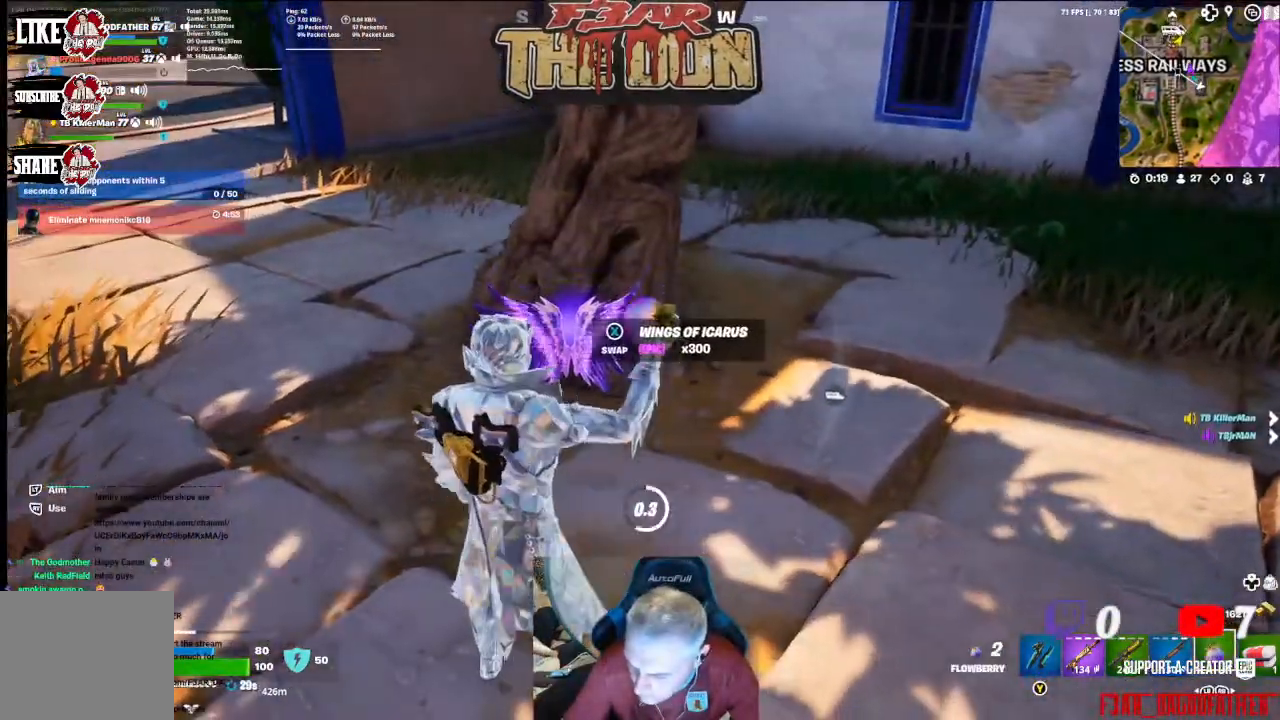
{"buttons": [], "left_stick": "center", "right_stick": "center", "events": [[33, "R2", "up"], [100, "R2", "down"], [233, "R2", "up"], [333, "R2", "down"], [467, "R2", "up"]]}
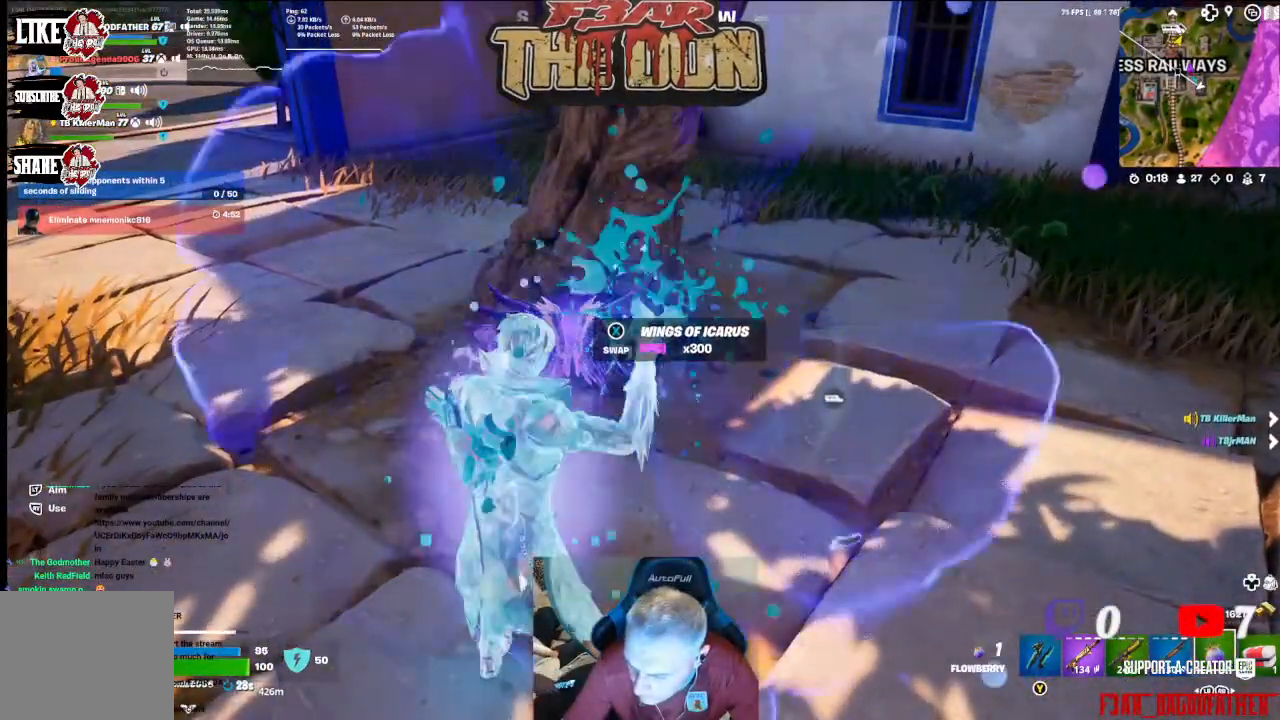
{"buttons": ["R2"], "left_stick": "center", "right_stick": "center", "events": [[133, "R2", "down"], [300, "R2", "up"], [400, "R2", "down"]]}
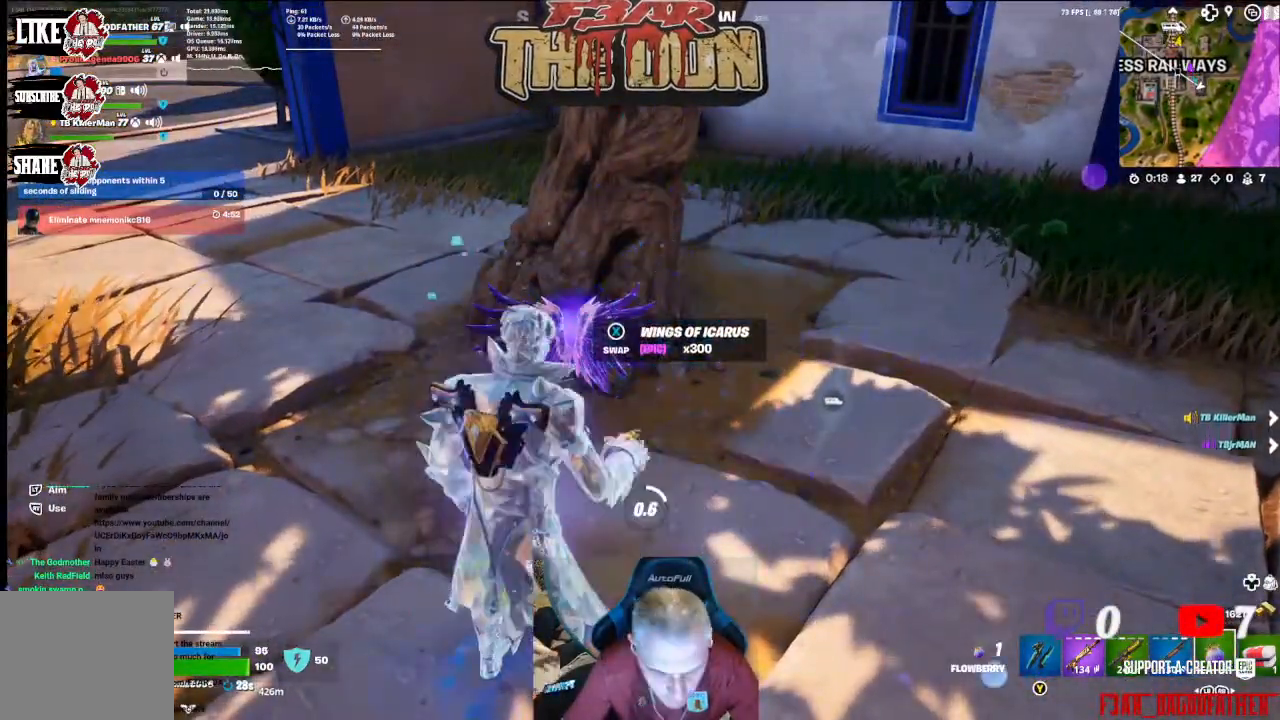
{"buttons": [], "left_stick": "center", "right_stick": "center", "events": [[33, "R2", "up"], [133, "R2", "down"], [267, "R2", "up"]]}
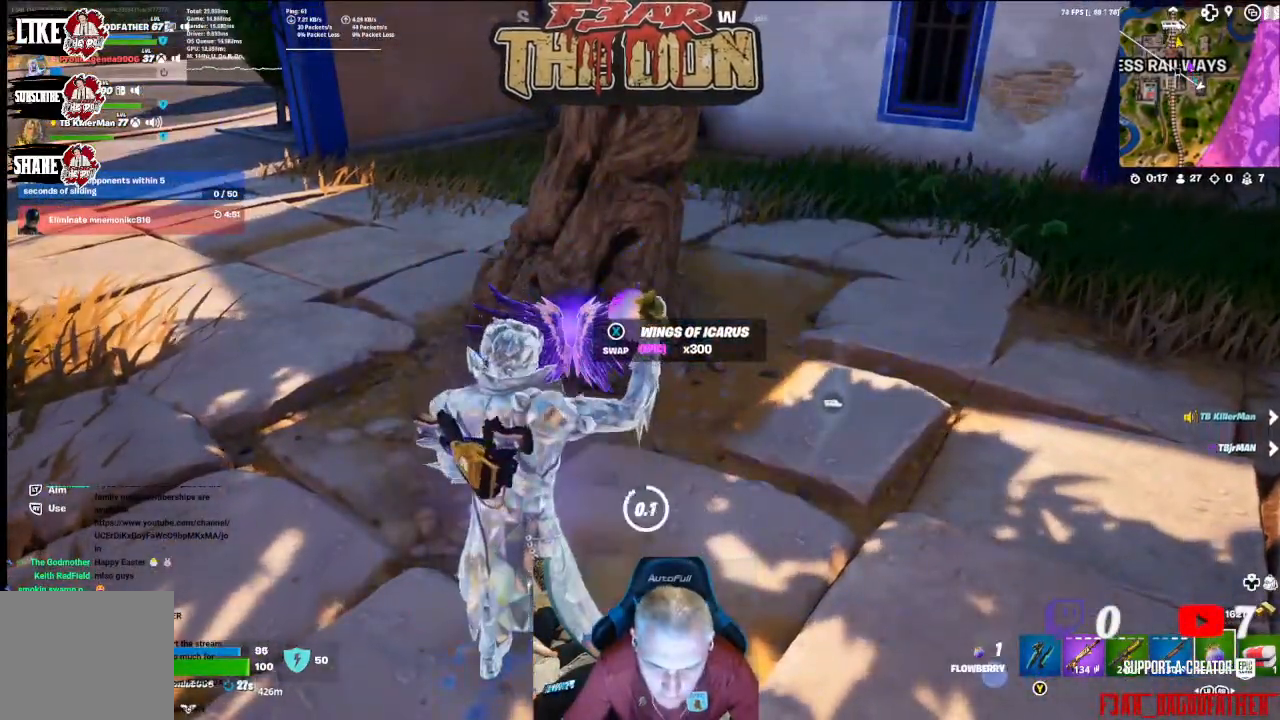
{"buttons": [], "left_stick": "center", "right_stick": "center", "events": [[67, "left_stick", "up"], [67, "right_stick", "down-left"], [200, "right_stick", "center"], [300, "left_stick", "center"], [400, "X", "down"], [500, "X", "up"]]}
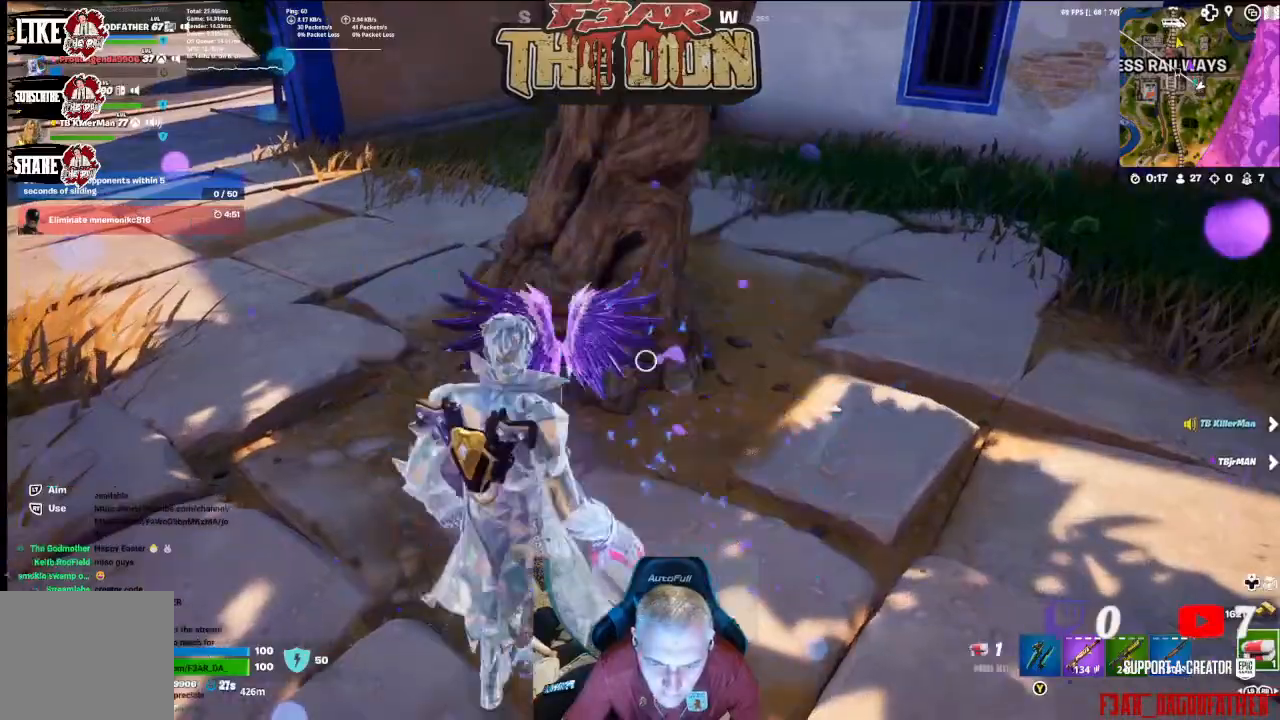
{"buttons": [], "left_stick": "up-left", "right_stick": "up-left", "events": [[100, "left_stick", "up-left"], [233, "right_stick", "left"], [333, "right_stick", "up-left"]]}
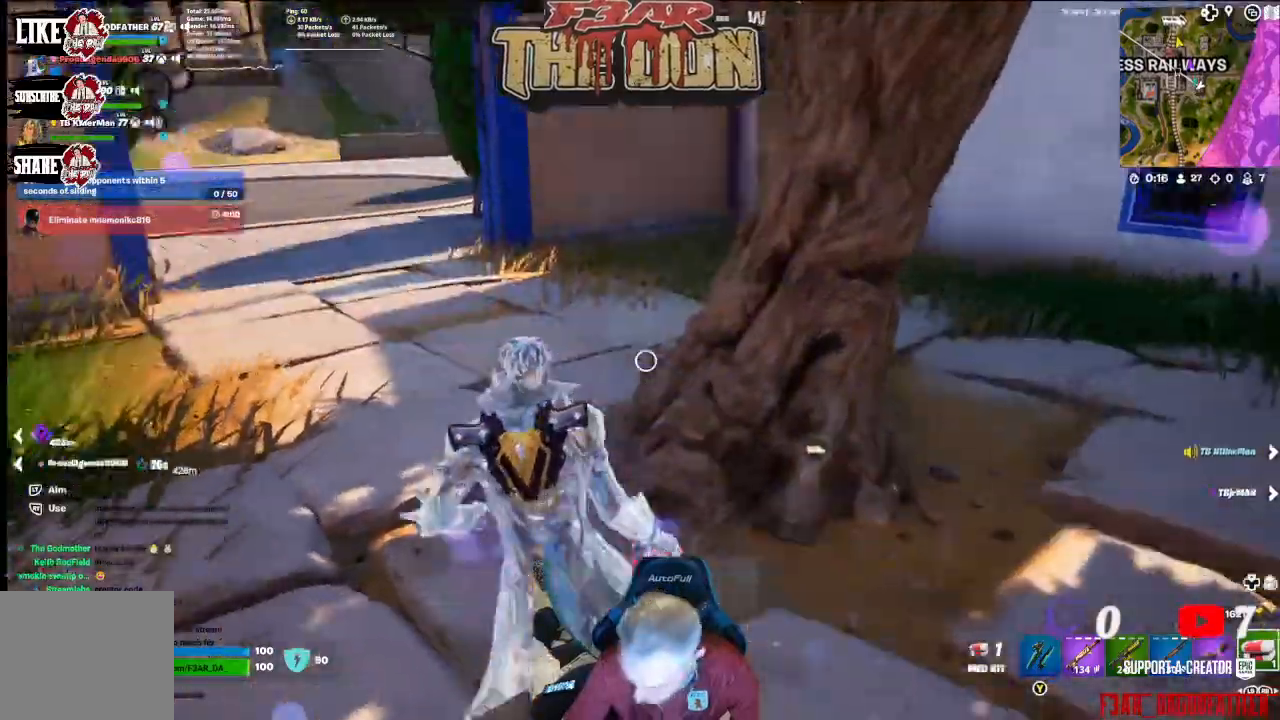
{"buttons": [], "left_stick": "up", "right_stick": "up-left", "events": [[267, "left_stick", "up"]]}
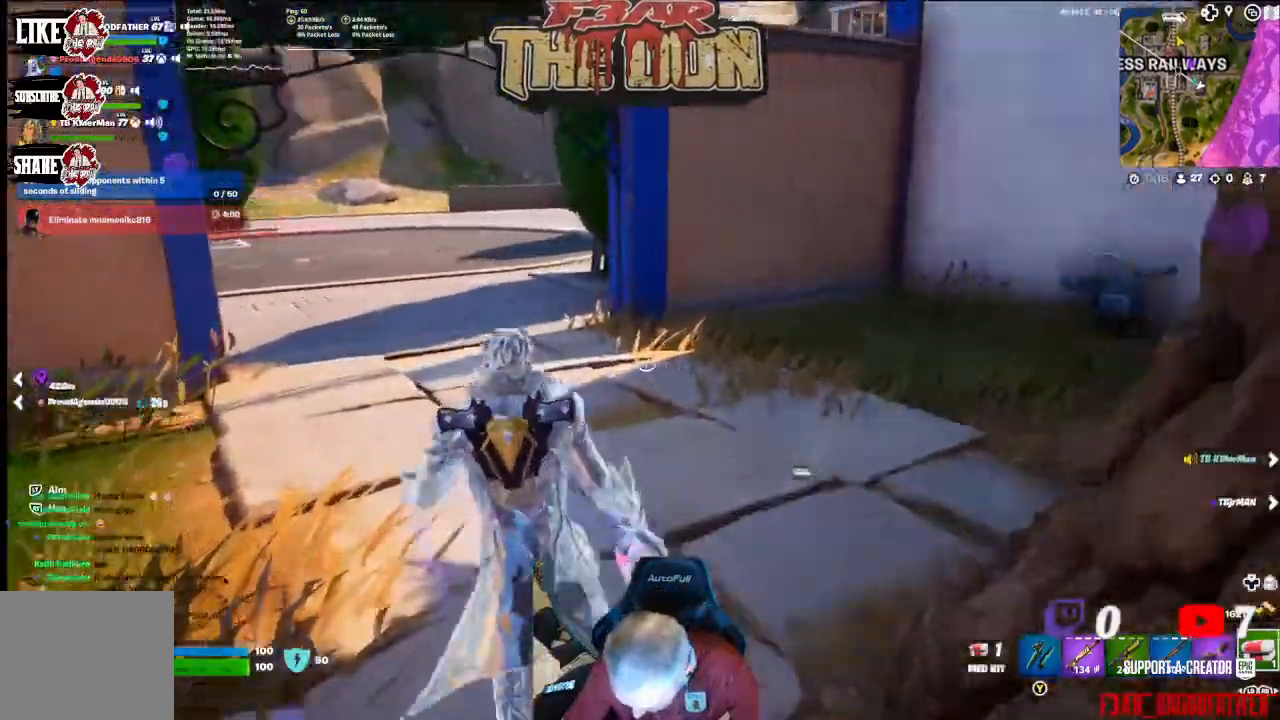
{"buttons": [], "left_stick": "up", "right_stick": "up-left", "events": [[67, "left_stick", "center"], [300, "left_stick", "up"]]}
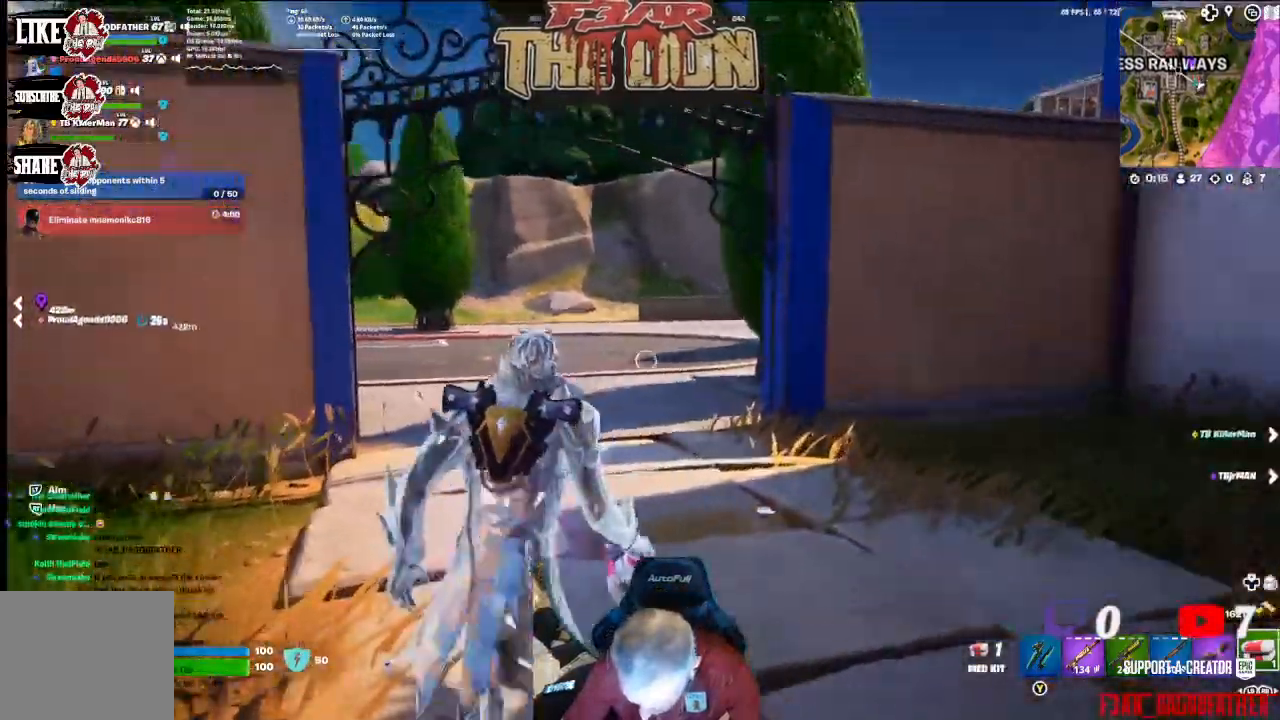
{"buttons": [], "left_stick": "up", "right_stick": "left", "events": [[67, "L1", "down"], [67, "right_stick", "left"], [167, "L1", "up"]]}
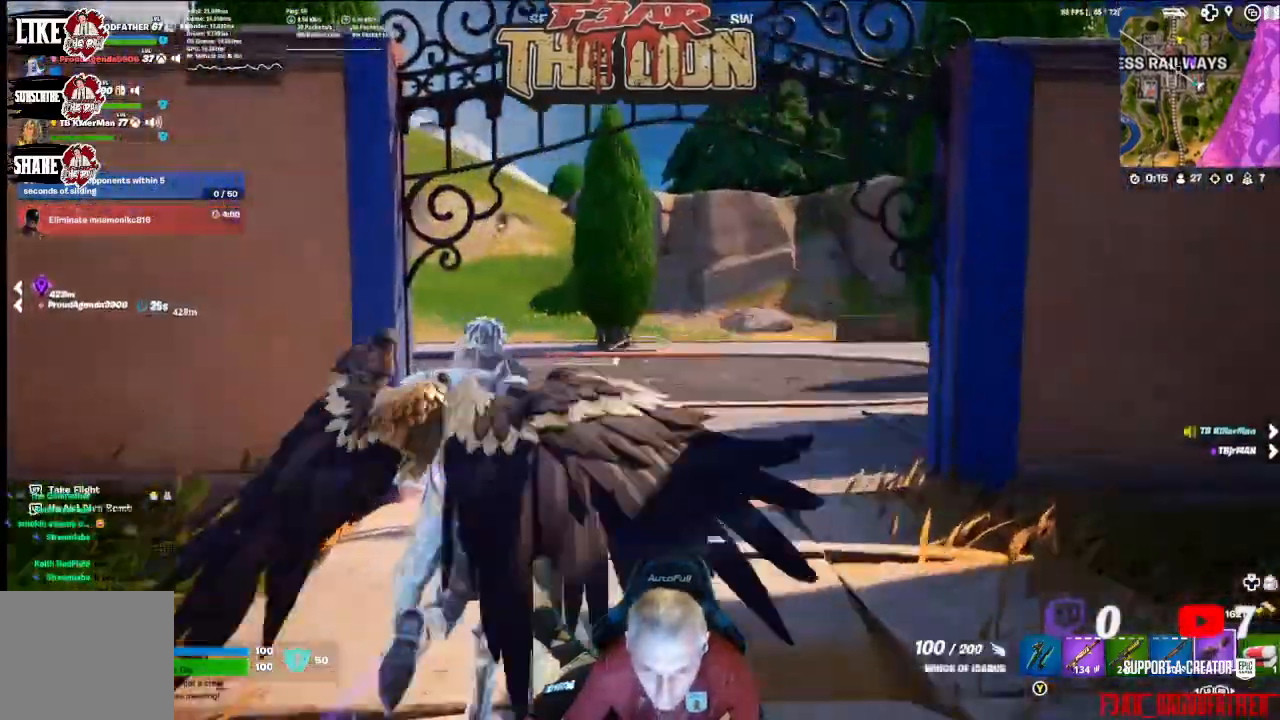
{"buttons": [], "left_stick": "up", "right_stick": "center", "events": [[100, "right_stick", "center"], [233, "L1", "down"], [400, "L1", "up"]]}
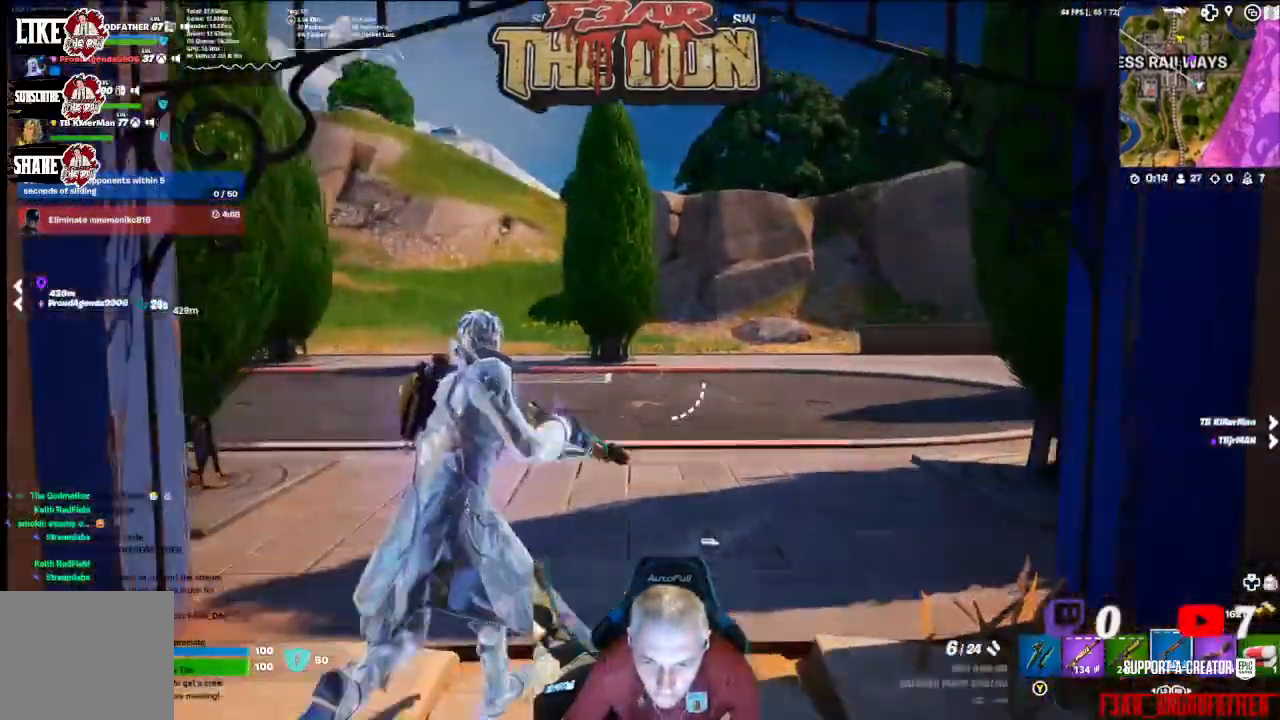
{"buttons": [], "left_stick": "up", "right_stick": "left", "events": [[67, "right_stick", "up-right"], [267, "right_stick", "center"], [333, "right_stick", "left"]]}
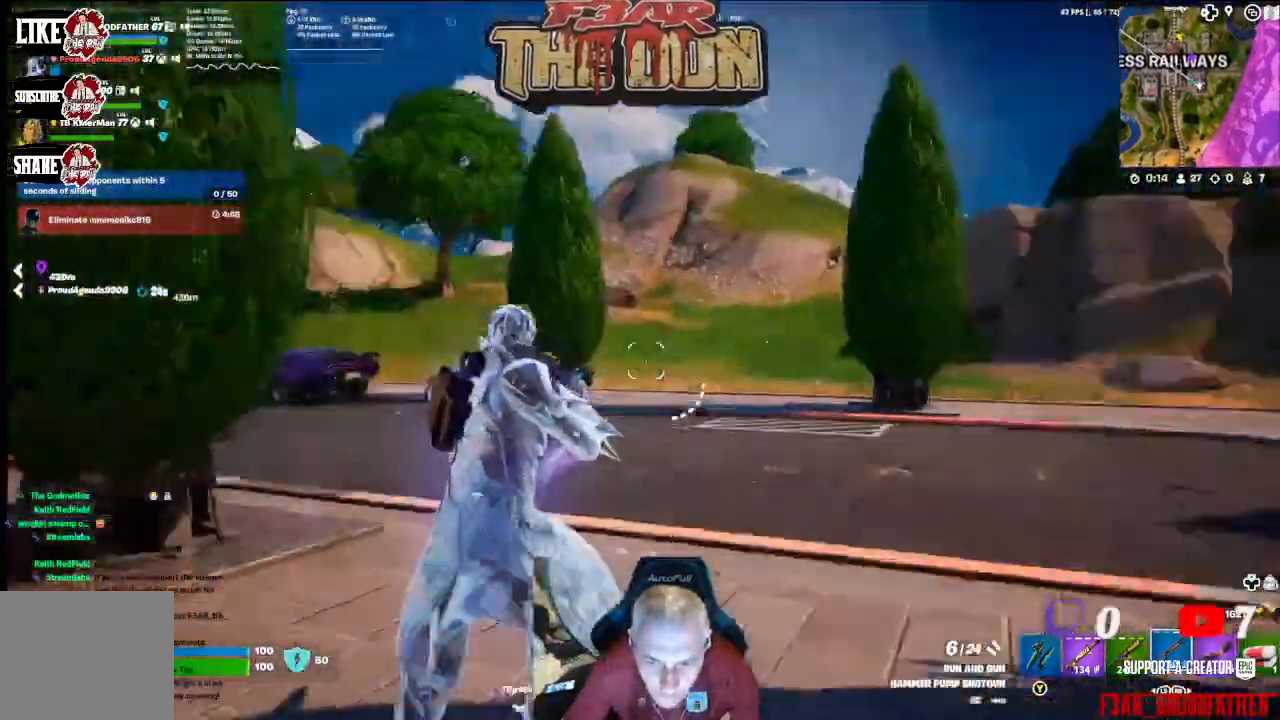
{"buttons": [], "left_stick": "up-right", "right_stick": "center", "events": [[133, "left_stick", "up-right"], [167, "right_stick", "center"]]}
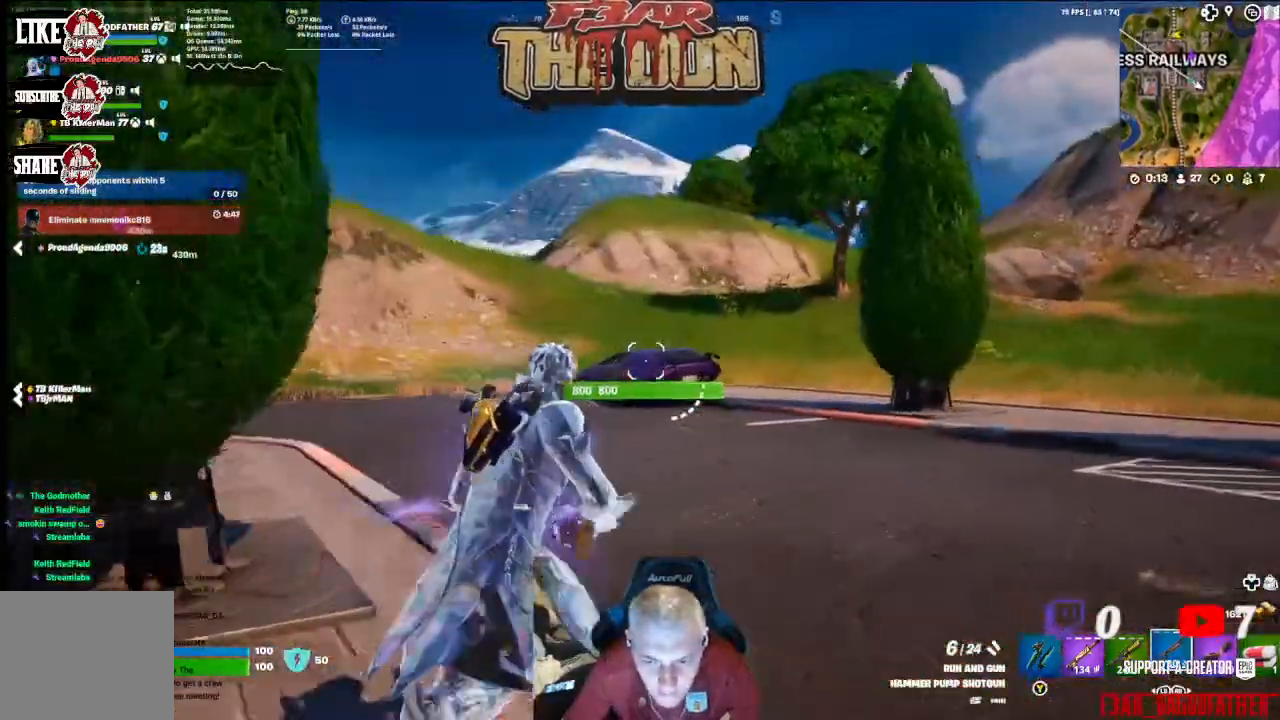
{"buttons": [], "left_stick": "up-right", "right_stick": "right", "events": [[300, "right_stick", "right"]]}
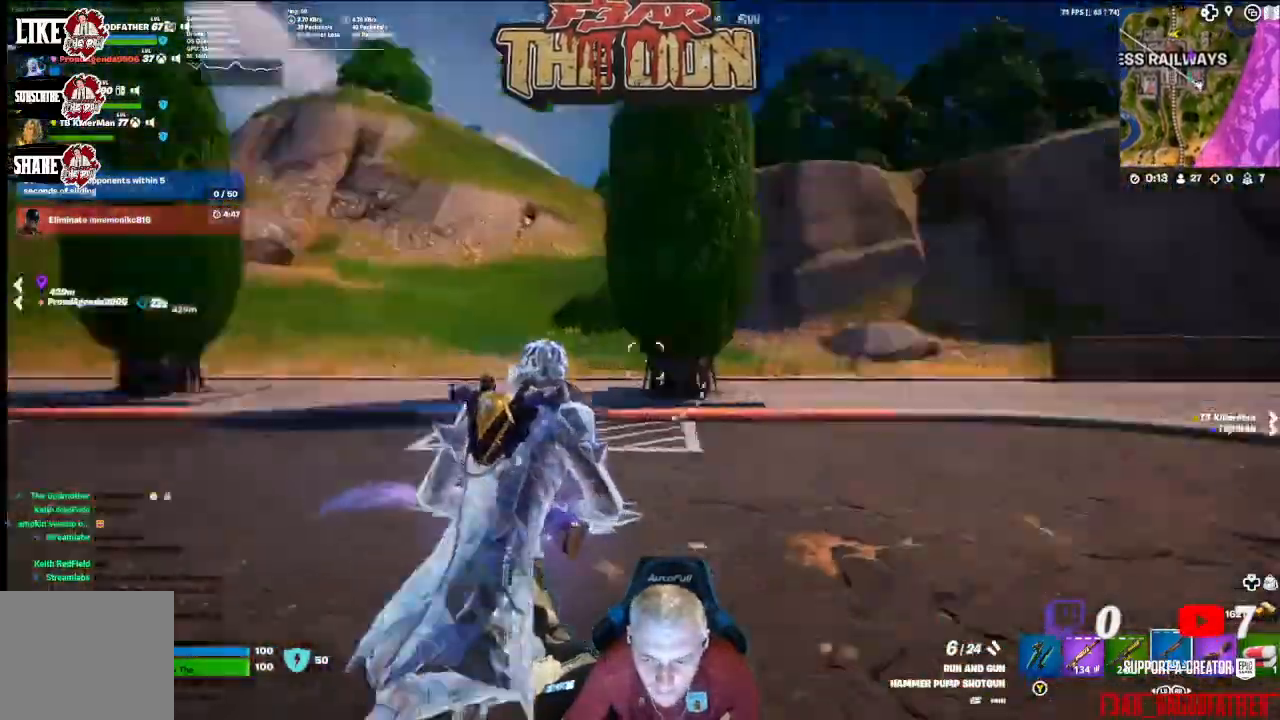
{"buttons": [], "left_stick": "up-left", "right_stick": "right", "events": [[100, "left_stick", "up"], [200, "right_stick", "center"], [367, "L3", "down"], [367, "right_stick", "right"], [433, "L3", "up"], [500, "left_stick", "up-left"]]}
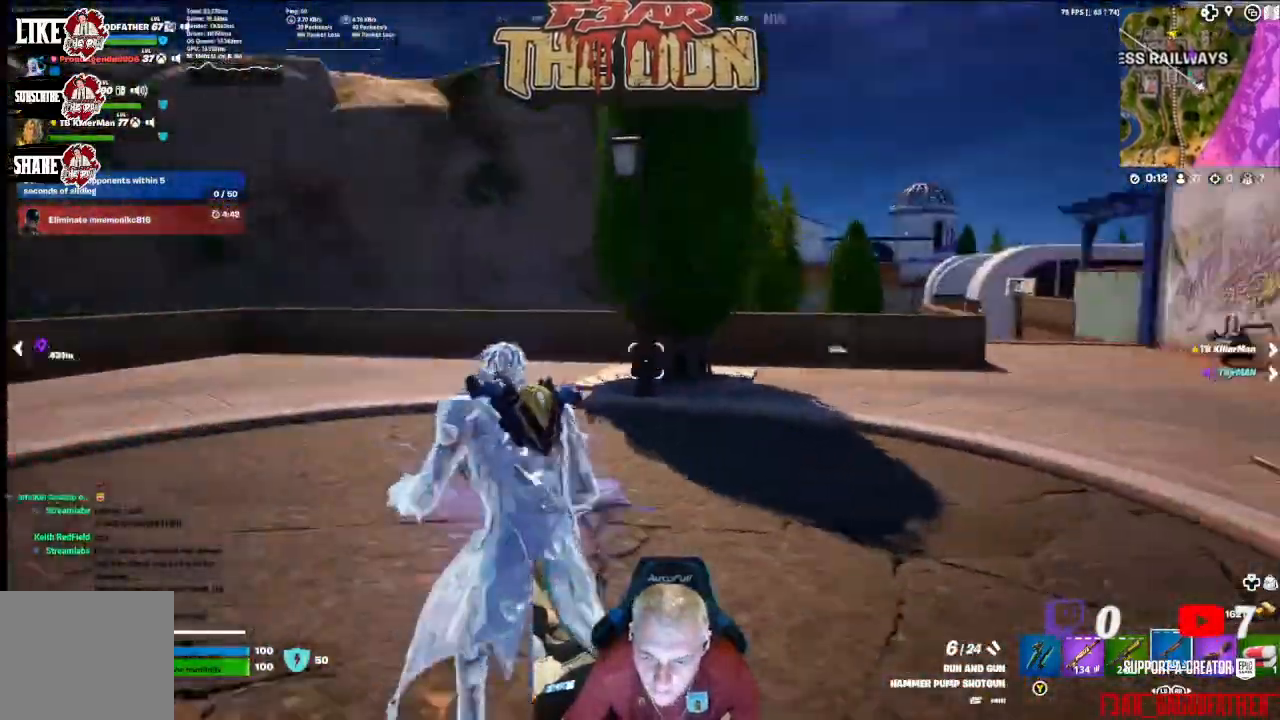
{"buttons": [], "left_stick": "left", "right_stick": "right", "events": [[500, "left_stick", "left"]]}
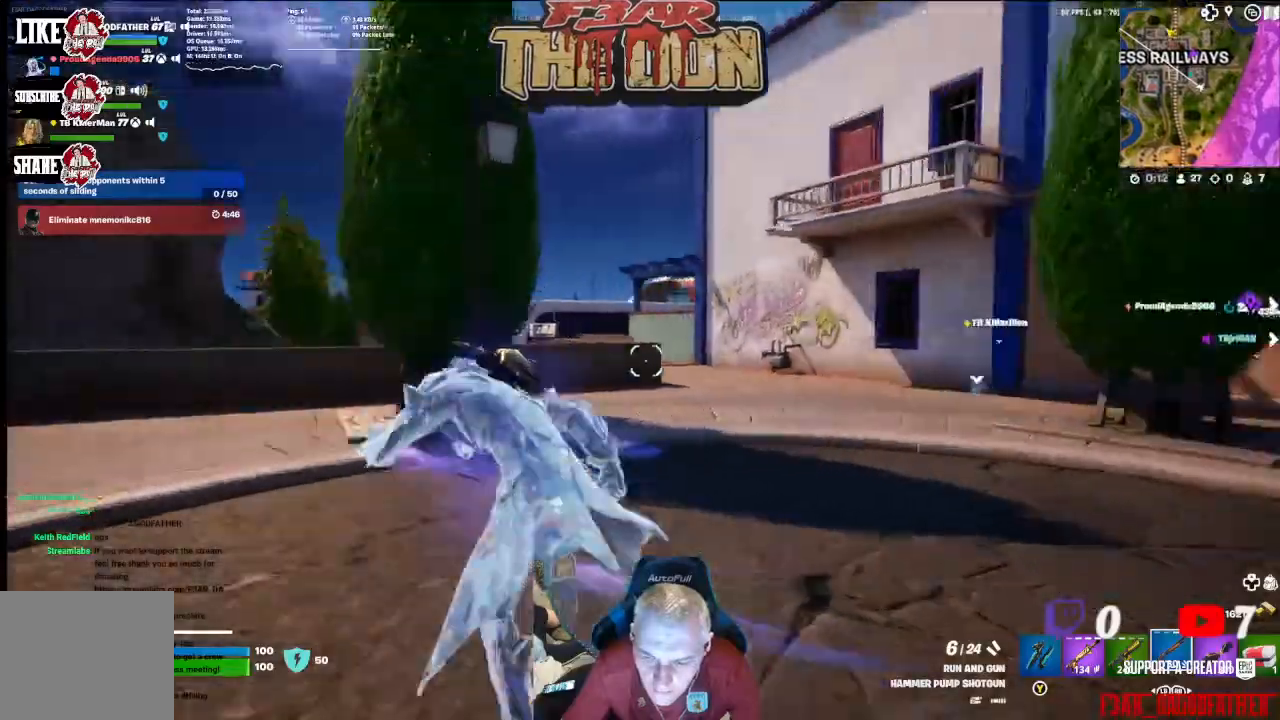
{"buttons": [], "left_stick": "left", "right_stick": "center", "events": [[400, "right_stick", "center"]]}
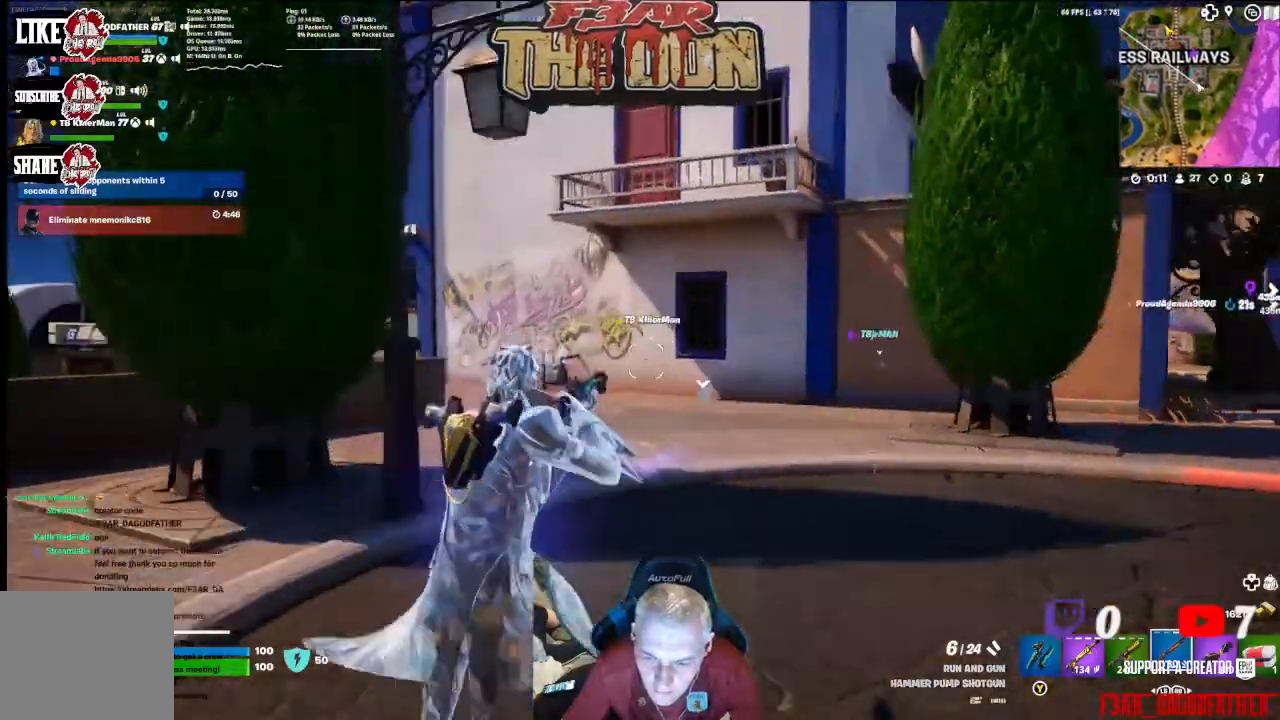
{"buttons": [], "left_stick": "up", "right_stick": "center", "events": [[33, "left_stick", "up"], [200, "L3", "down"], [300, "L3", "up"]]}
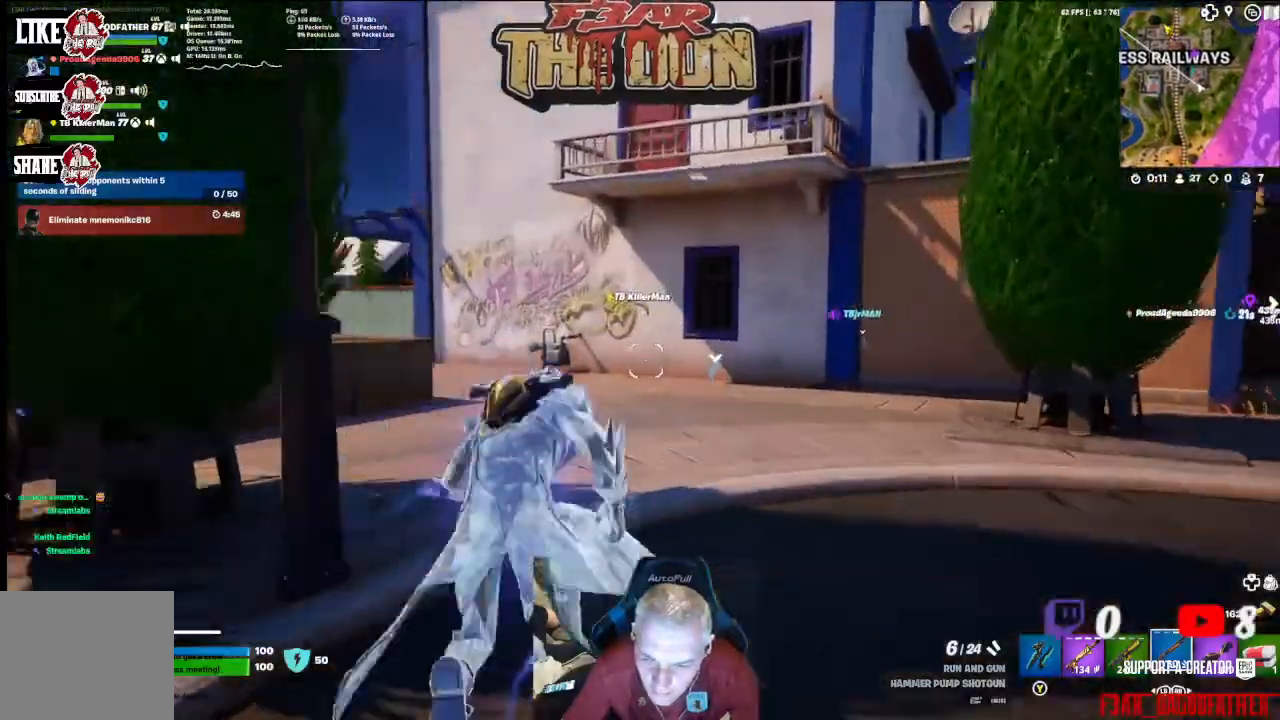
{"buttons": [], "left_stick": "up", "right_stick": "center", "events": [[367, "L1", "down"], [467, "L1", "up"]]}
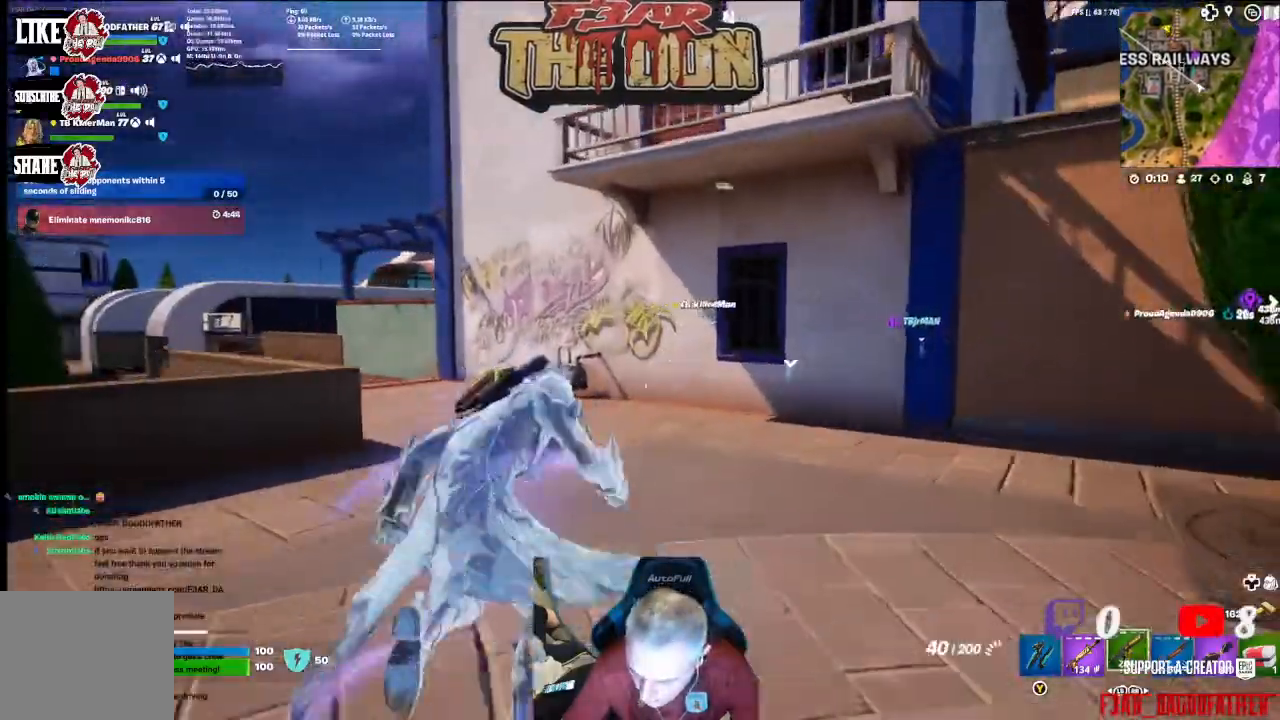
{"buttons": [], "left_stick": "up", "right_stick": "left", "events": [[67, "L1", "down"], [167, "L1", "up"], [233, "right_stick", "left"]]}
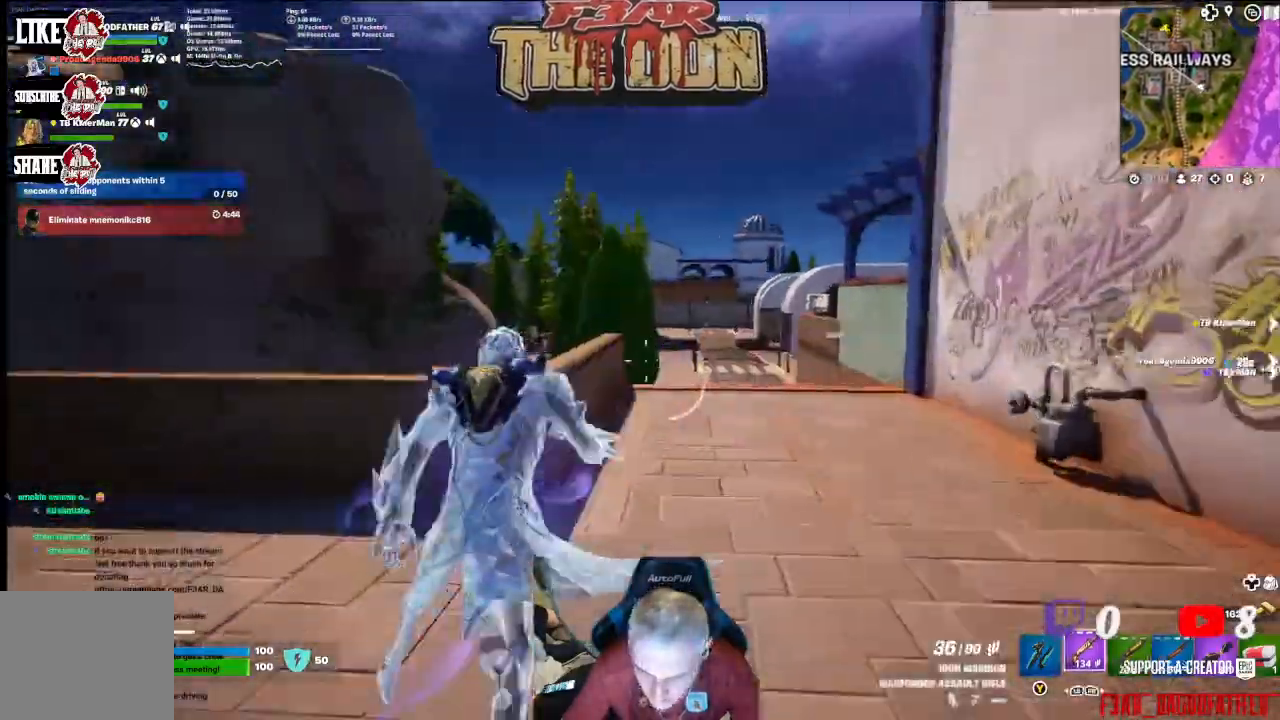
{"buttons": [], "left_stick": "up", "right_stick": "center", "events": [[33, "right_stick", "center"], [167, "right_stick", "down-right"], [333, "right_stick", "center"]]}